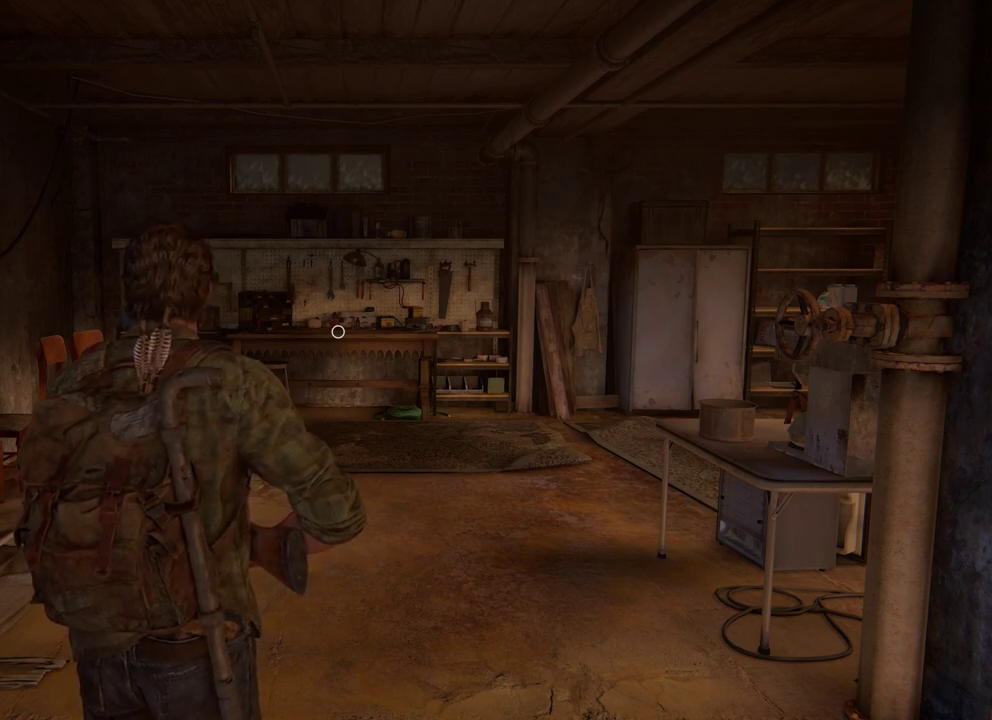
Gameplay with a controller (PlayStation layout); each line is a JSON object with the inputs held at the frame after it (dt_ms = milliseconds from this image to that frame). "events" lists button and stick changes between this image and that frame as [ms after this image, input, new state], when the widget could be followed in between.
{"dt_ms": 700, "buttons": [], "left_stick": "center", "right_stick": "left", "events": [[400, "right_stick", "left"]]}
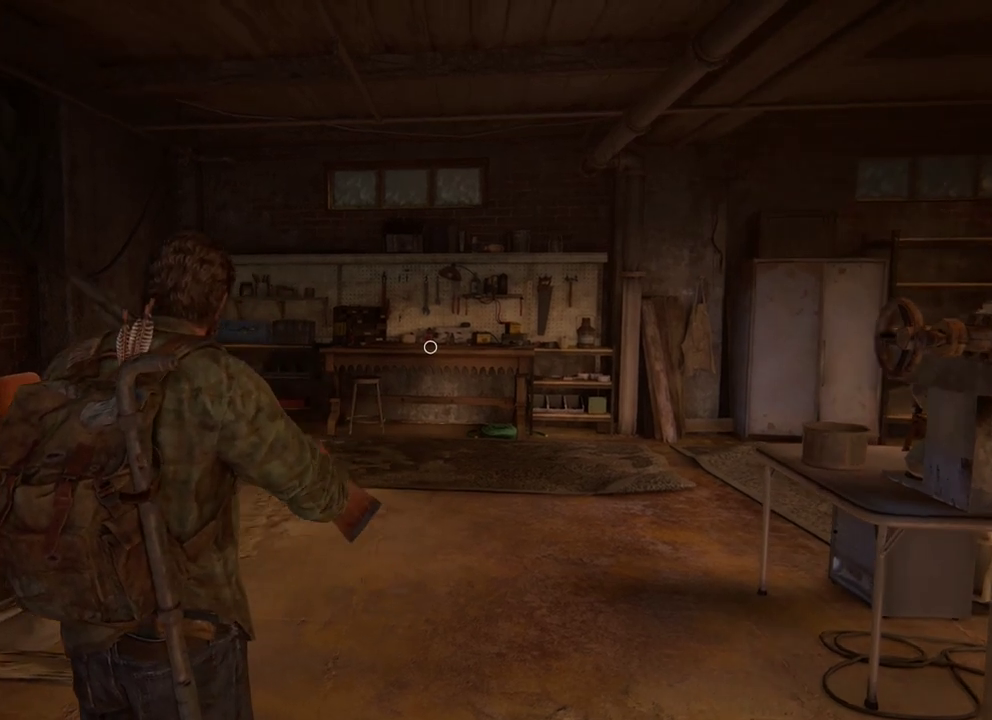
{"dt_ms": 400, "buttons": [], "left_stick": "center", "right_stick": "left", "events": []}
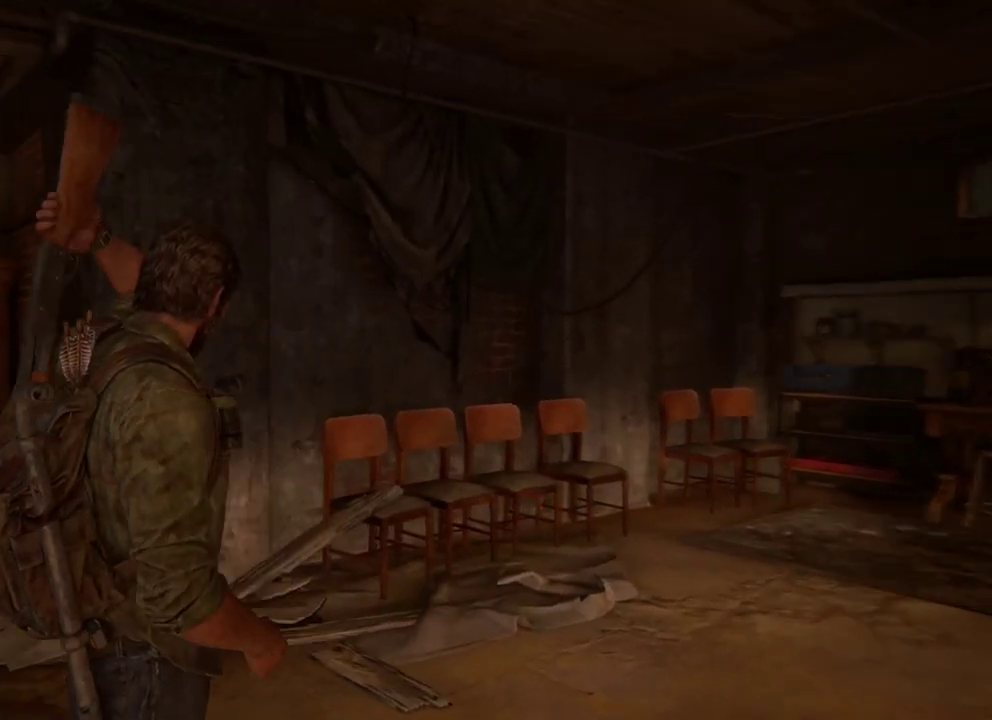
{"dt_ms": 400, "buttons": [], "left_stick": "center", "right_stick": "left", "events": []}
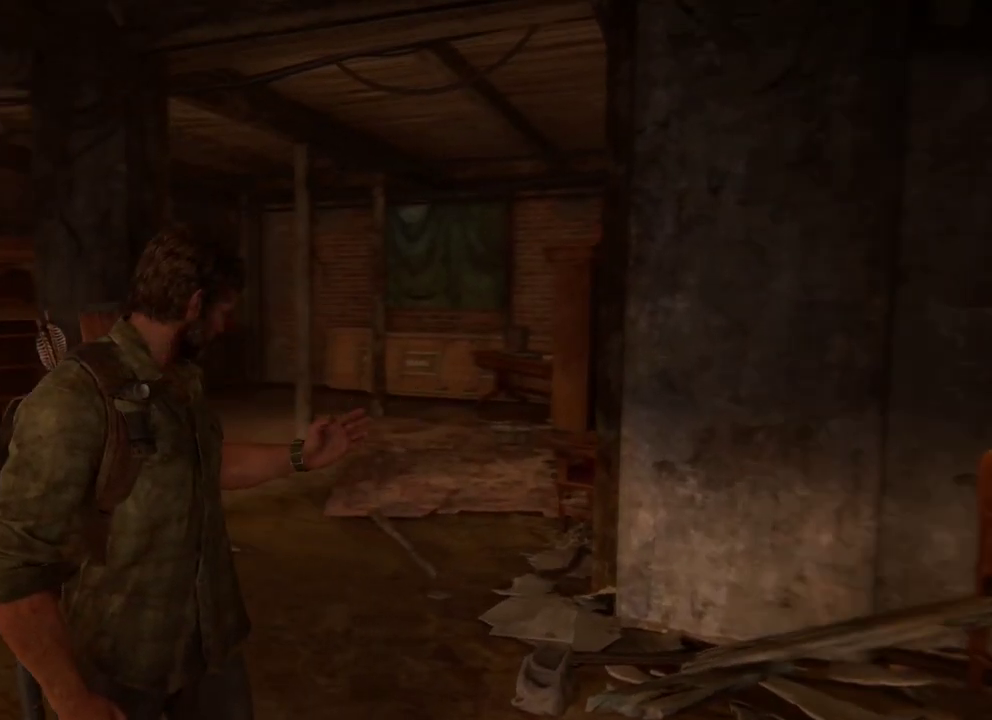
{"dt_ms": 500, "buttons": [], "left_stick": "center", "right_stick": "center", "events": [[150, "right_stick", "center"]]}
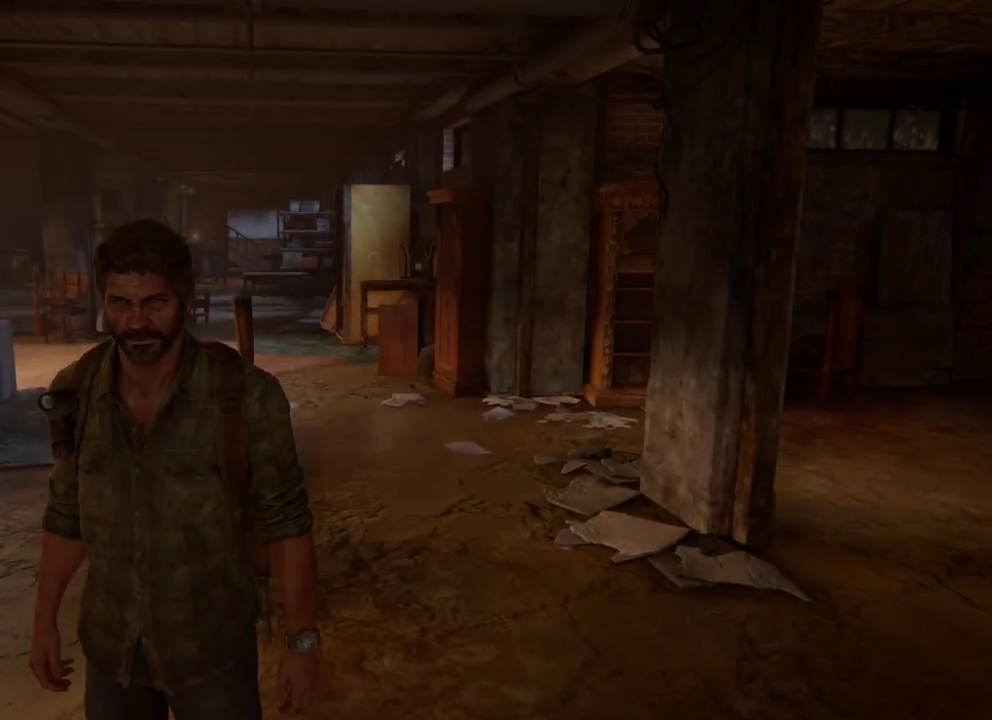
{"dt_ms": 500, "buttons": [], "left_stick": "center", "right_stick": "center", "events": []}
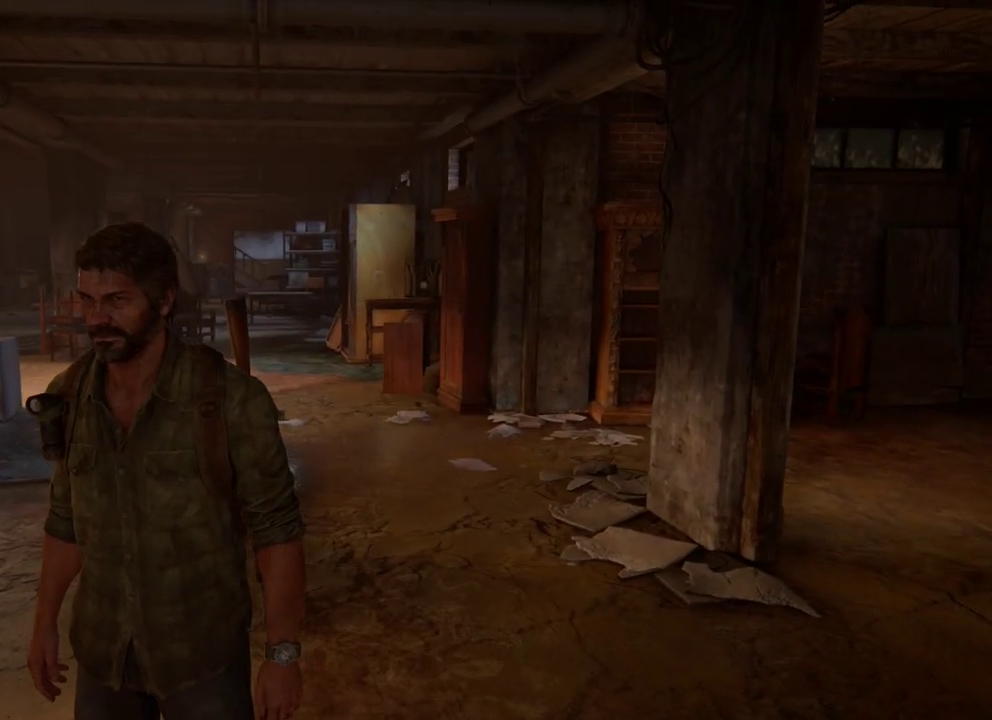
{"dt_ms": 700, "buttons": ["L1"], "left_stick": "up", "right_stick": "center", "events": [[550, "L1", "down"], [667, "left_stick", "up"]]}
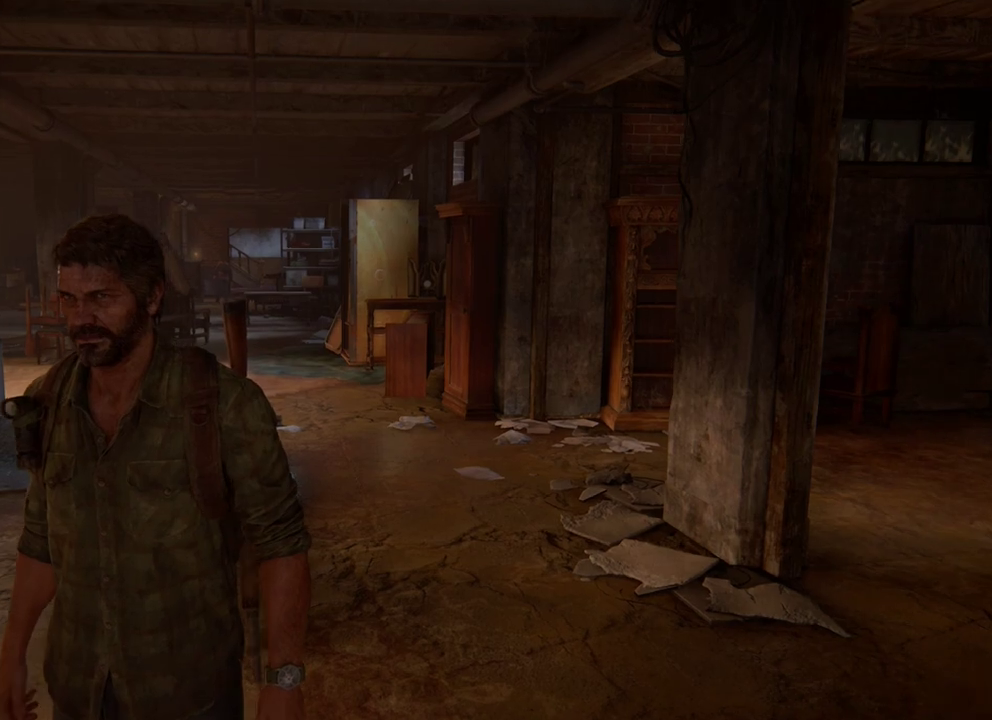
{"dt_ms": 400, "buttons": ["L1"], "left_stick": "up", "right_stick": "center", "events": []}
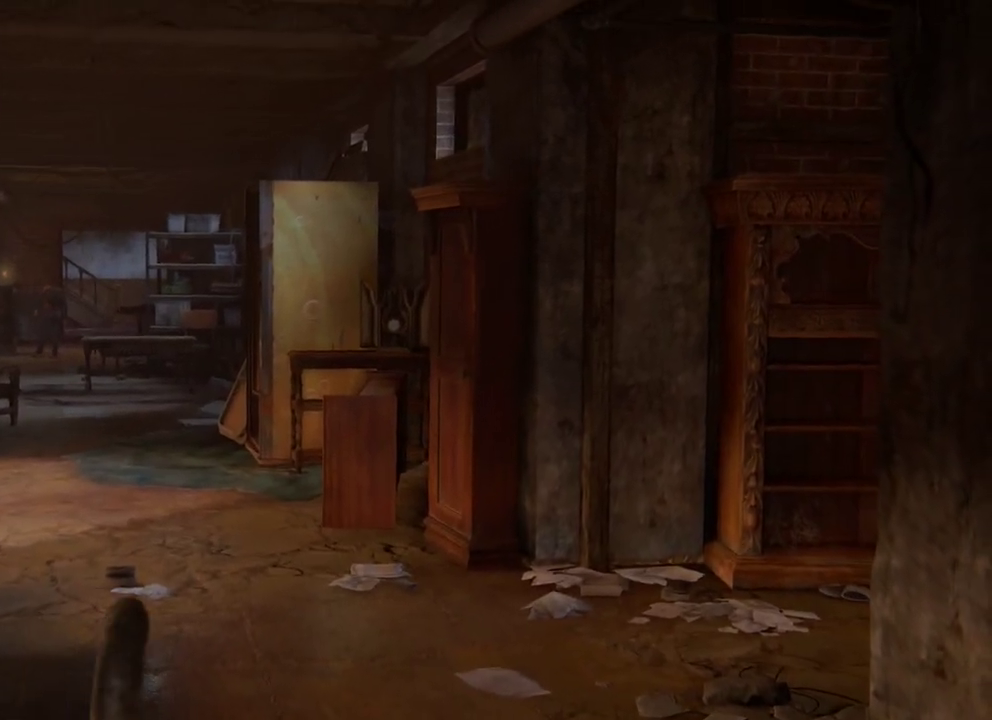
{"dt_ms": 400, "buttons": ["L1"], "left_stick": "up", "right_stick": "center", "events": [[67, "right_stick", "up-left"], [200, "right_stick", "center"]]}
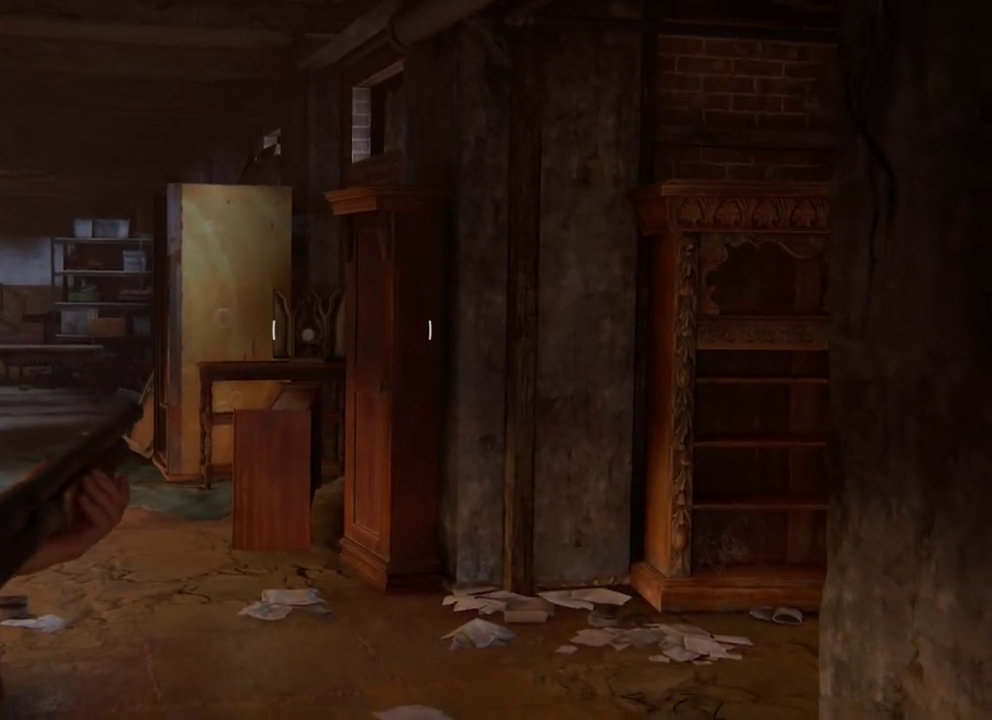
{"dt_ms": 300, "buttons": ["L1"], "left_stick": "up", "right_stick": "center", "events": []}
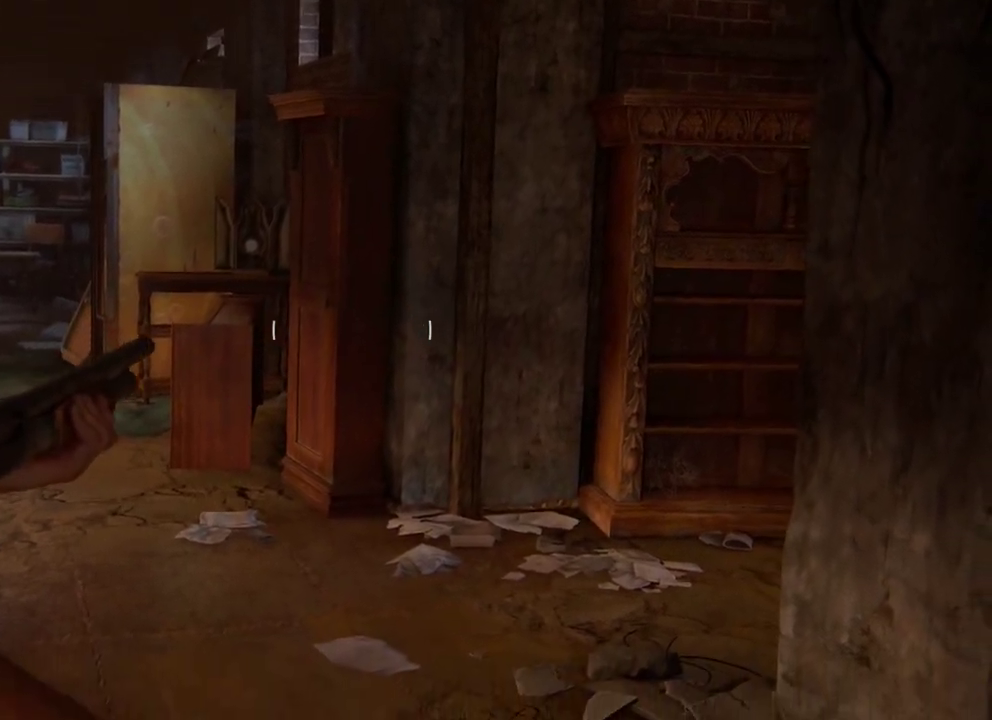
{"dt_ms": 700, "buttons": ["L1"], "left_stick": "up", "right_stick": "center", "events": []}
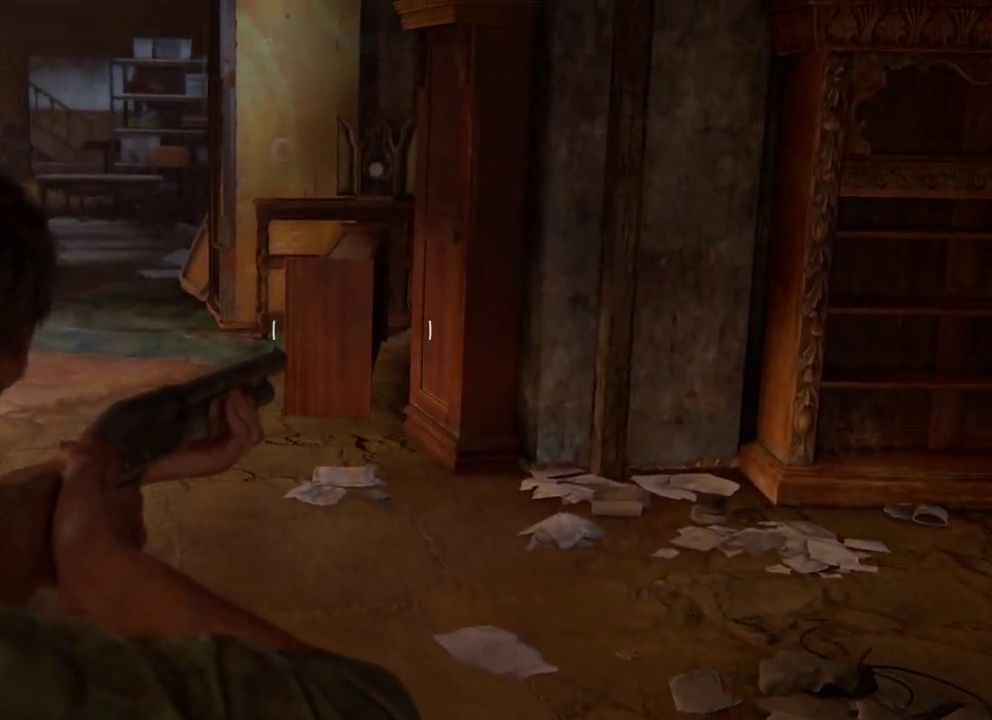
{"dt_ms": 500, "buttons": ["L1"], "left_stick": "up", "right_stick": "center", "events": []}
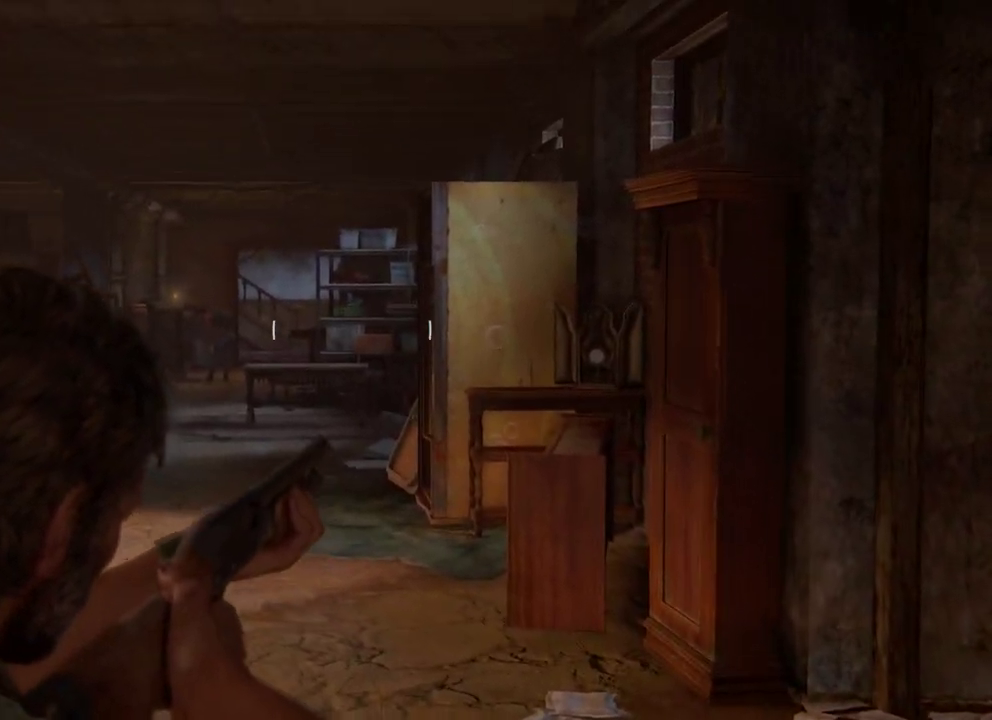
{"dt_ms": 400, "buttons": ["L1"], "left_stick": "up", "right_stick": "center", "events": []}
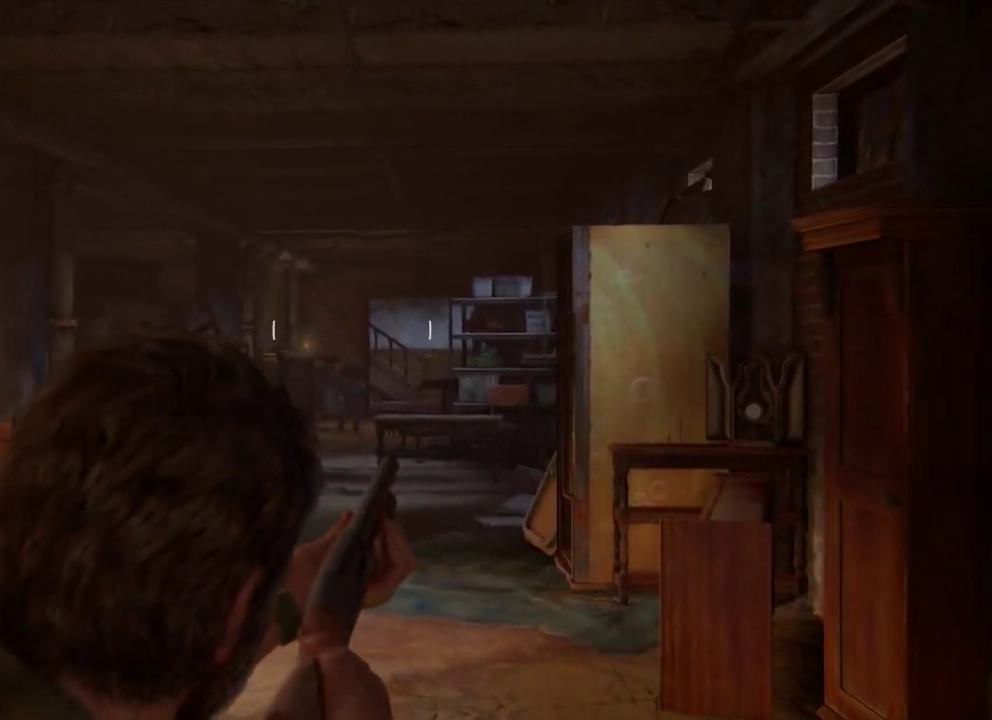
{"dt_ms": 400, "buttons": ["L1"], "left_stick": "up", "right_stick": "center", "events": []}
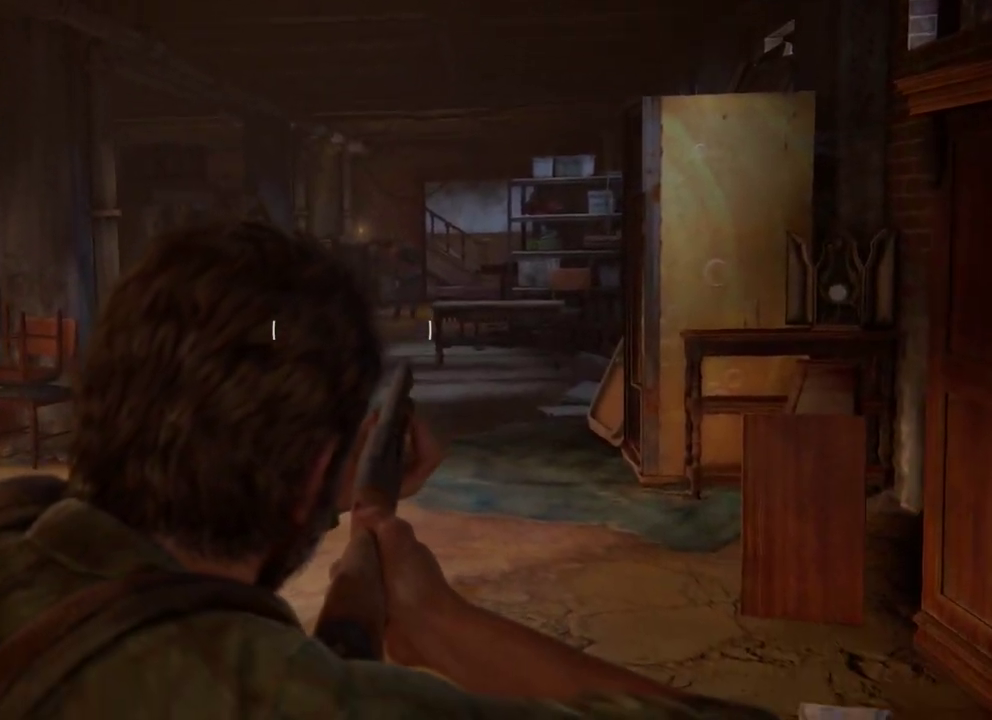
{"dt_ms": 300, "buttons": ["L1"], "left_stick": "up", "right_stick": "center", "events": []}
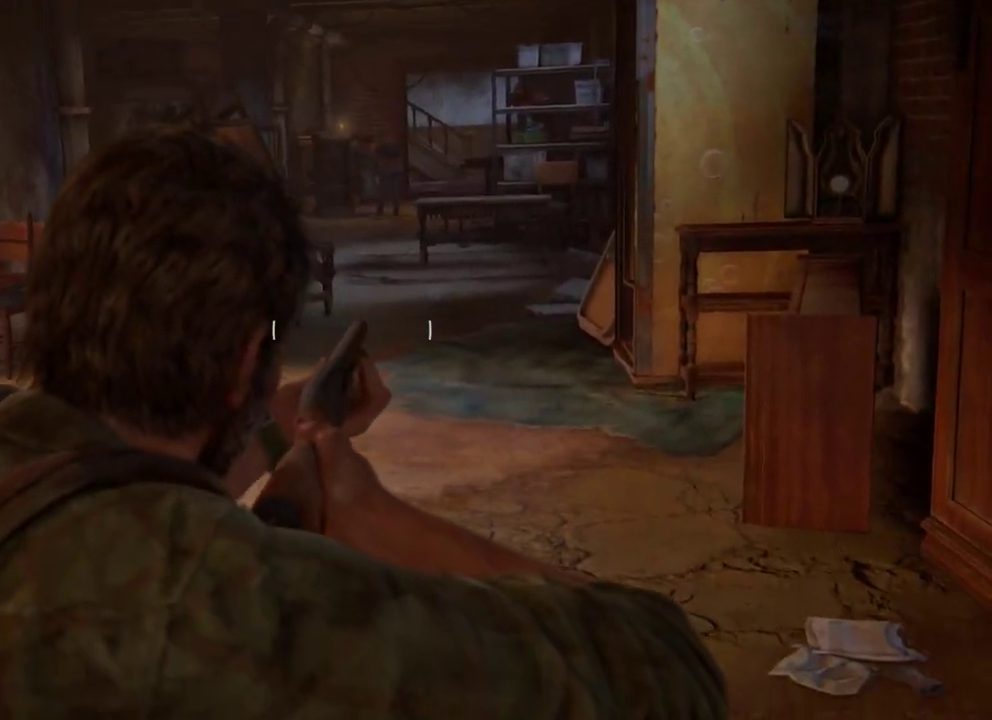
{"dt_ms": 600, "buttons": ["L1"], "left_stick": "up", "right_stick": "center", "events": []}
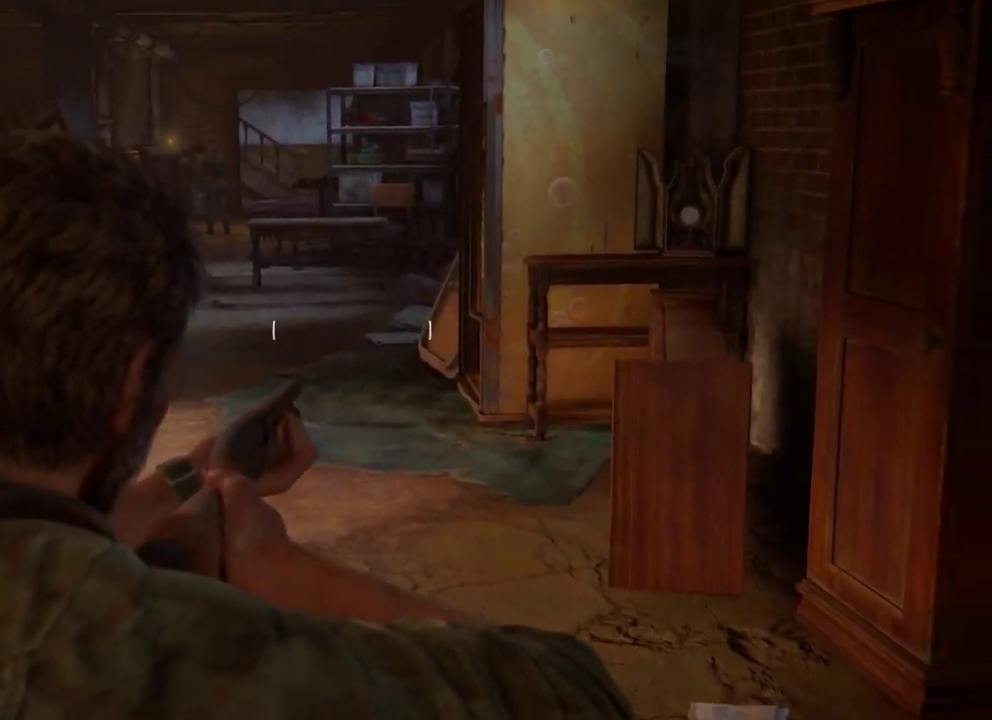
{"dt_ms": 400, "buttons": ["L1"], "left_stick": "up-left", "right_stick": "center", "events": [[150, "left_stick", "up-left"]]}
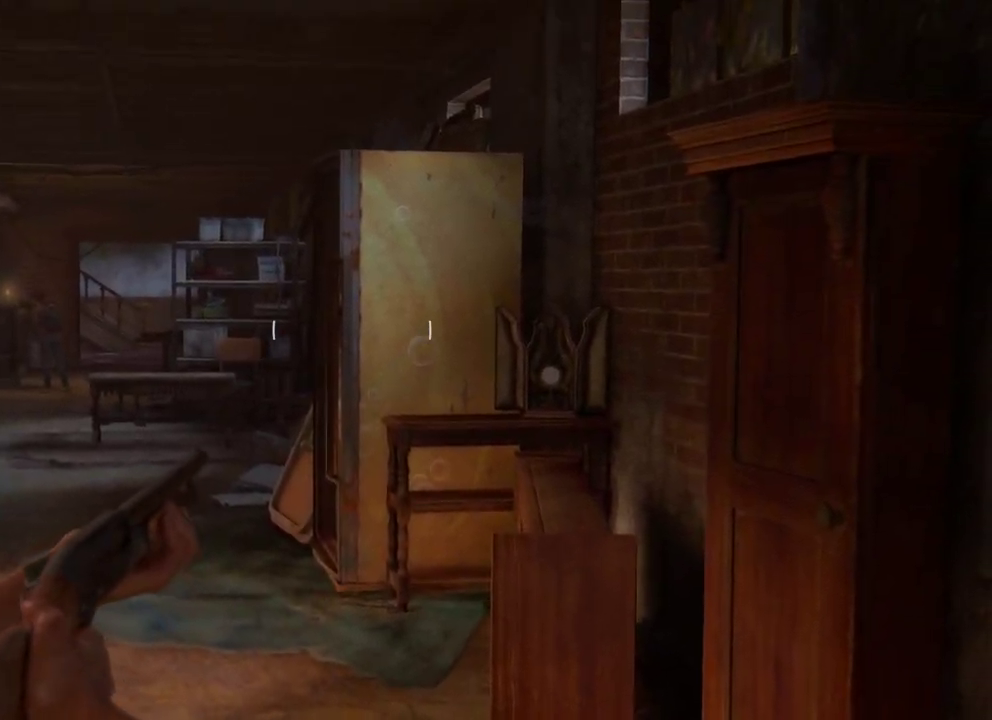
{"dt_ms": 400, "buttons": ["L1"], "left_stick": "center", "right_stick": "center", "events": [[383, "left_stick", "center"]]}
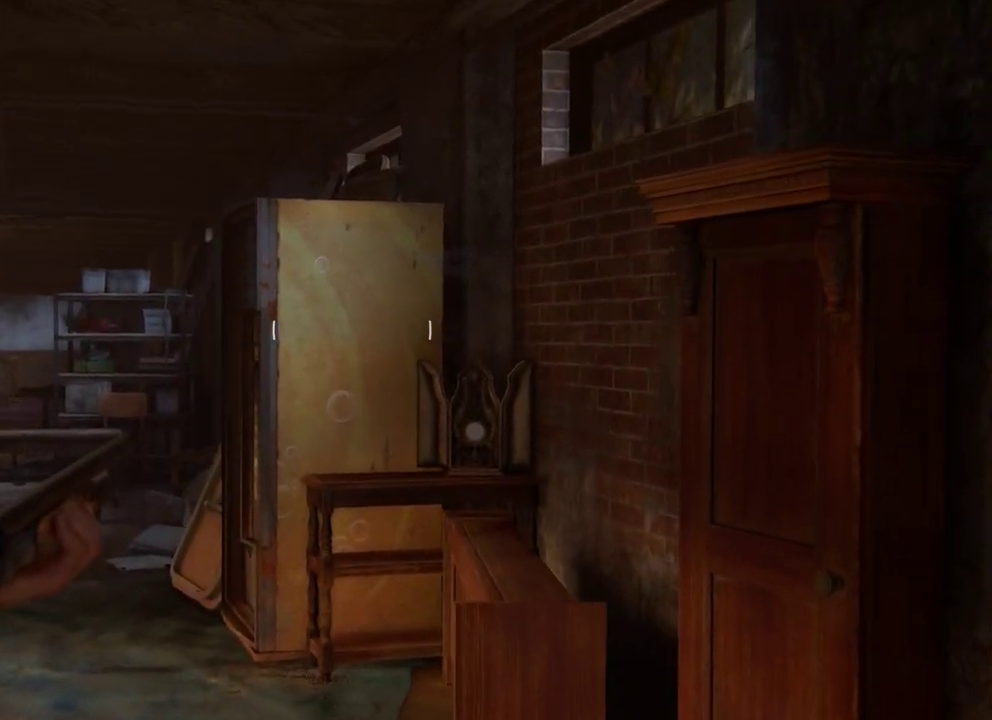
{"dt_ms": 400, "buttons": ["L1"], "left_stick": "center", "right_stick": "center", "events": []}
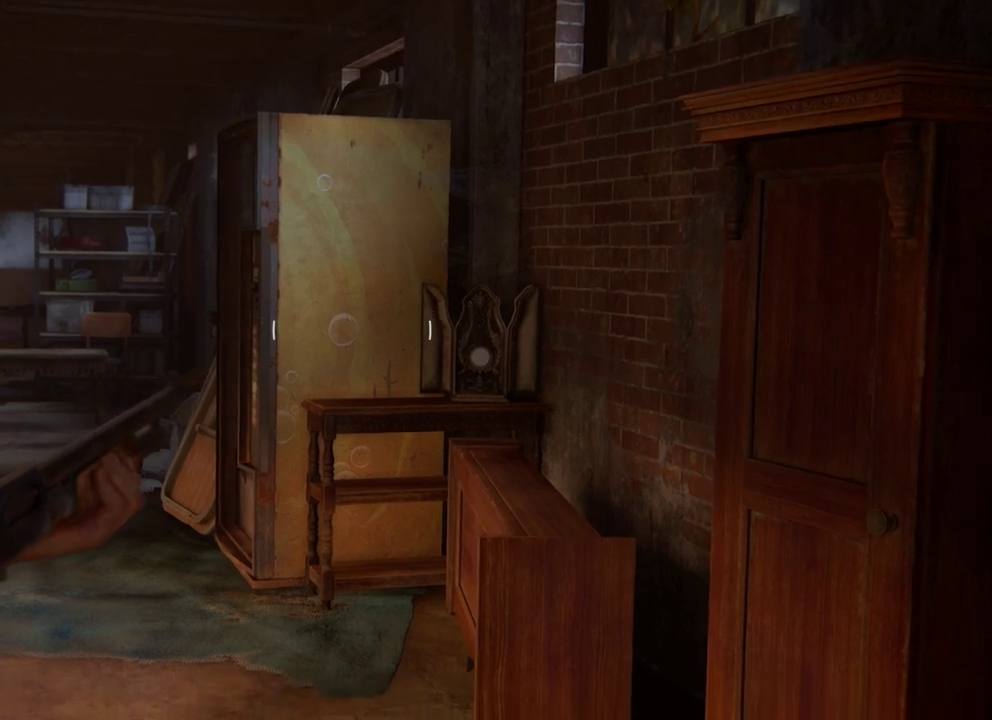
{"dt_ms": 300, "buttons": ["L1"], "left_stick": "center", "right_stick": "center", "events": []}
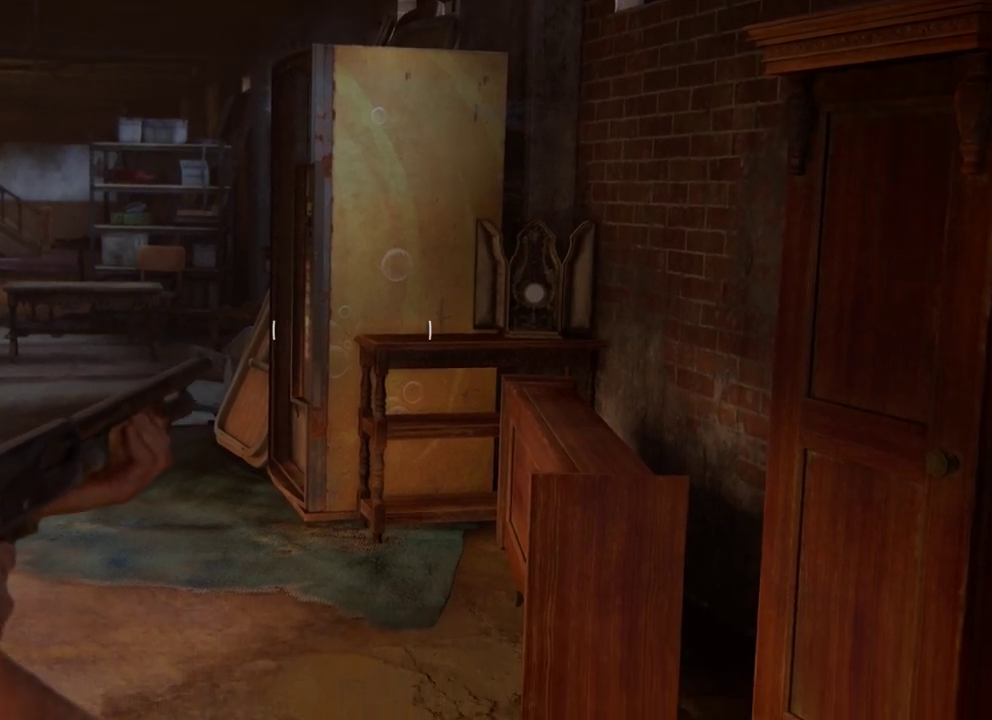
{"dt_ms": 400, "buttons": ["L1"], "left_stick": "center", "right_stick": "center", "events": []}
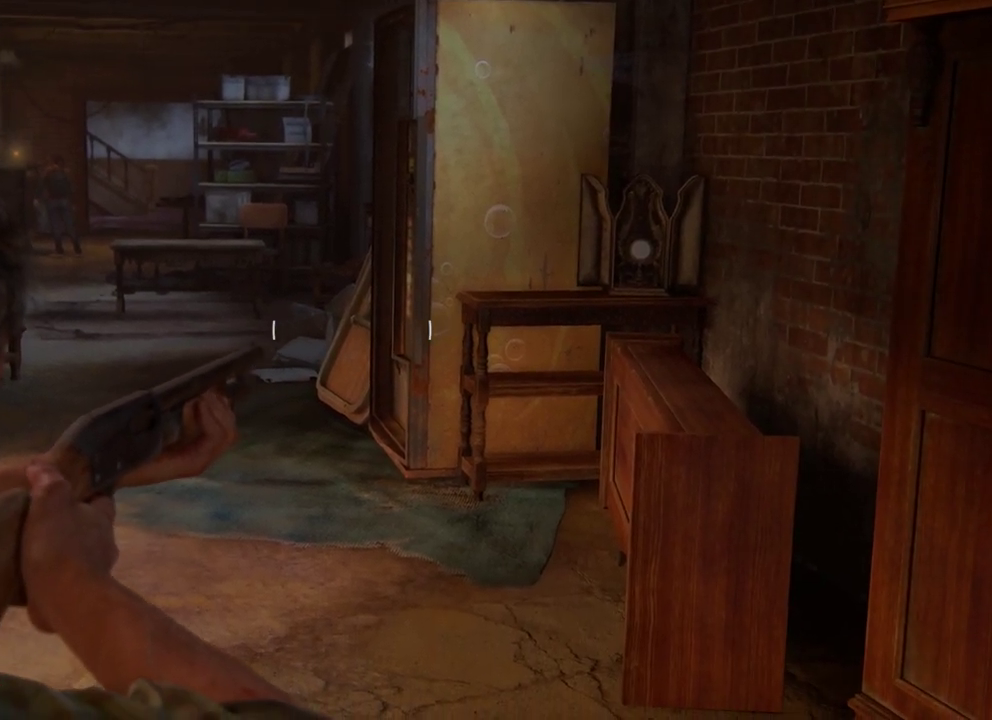
{"dt_ms": 400, "buttons": ["L1"], "left_stick": "center", "right_stick": "center", "events": []}
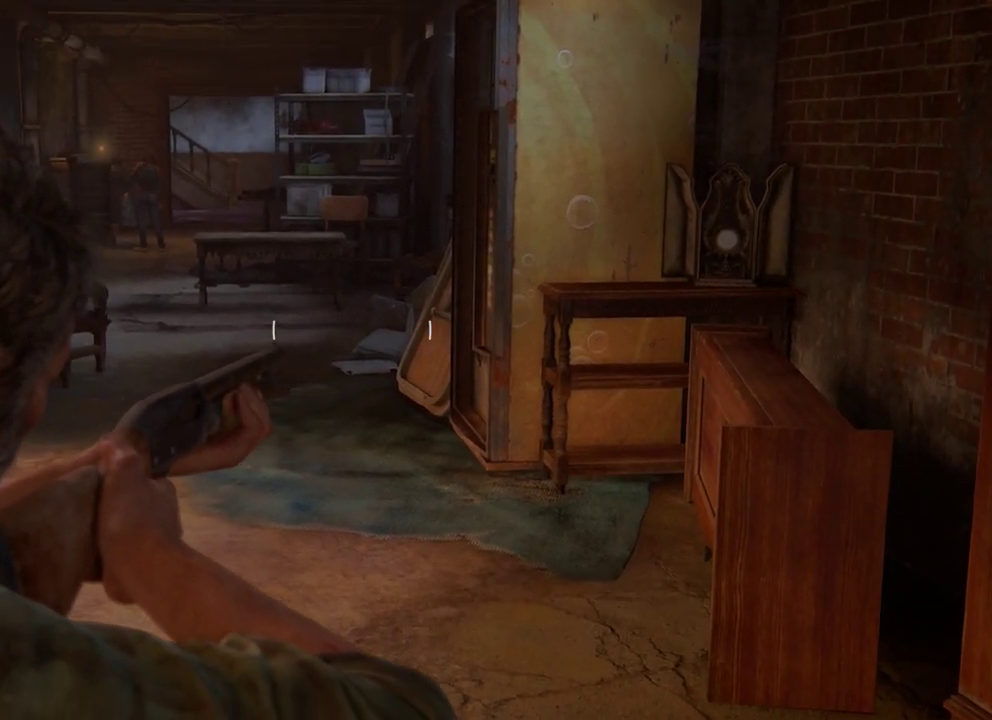
{"dt_ms": 400, "buttons": ["L1"], "left_stick": "center", "right_stick": "center", "events": []}
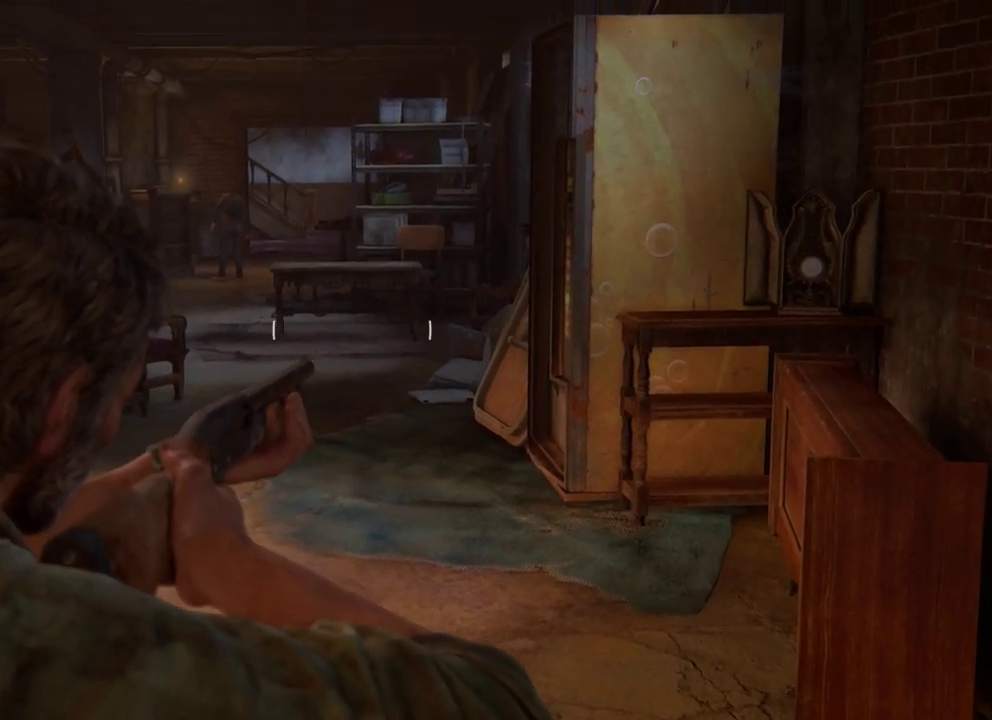
{"dt_ms": 400, "buttons": ["L1"], "left_stick": "center", "right_stick": "center", "events": []}
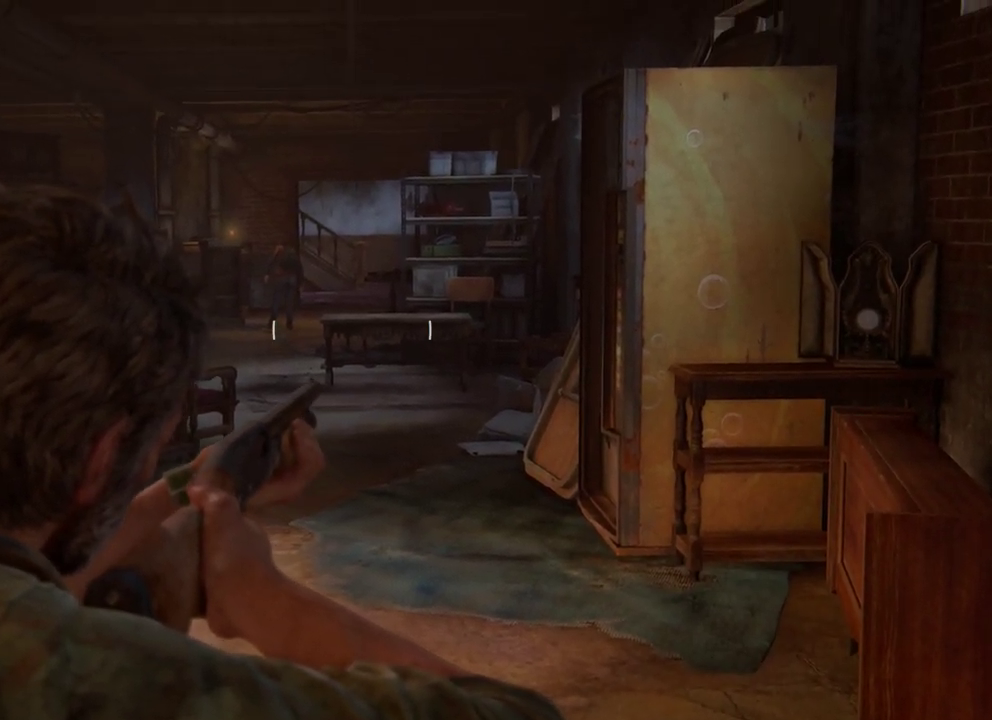
{"dt_ms": 400, "buttons": ["L1"], "left_stick": "center", "right_stick": "center", "events": []}
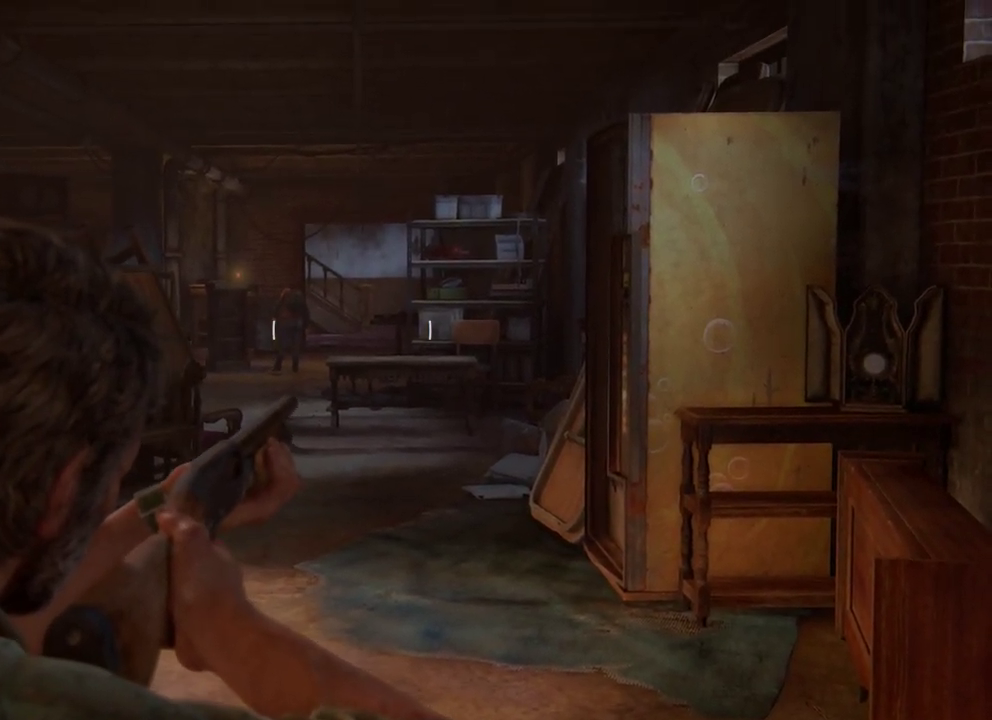
{"dt_ms": 300, "buttons": ["L1"], "left_stick": "center", "right_stick": "center", "events": []}
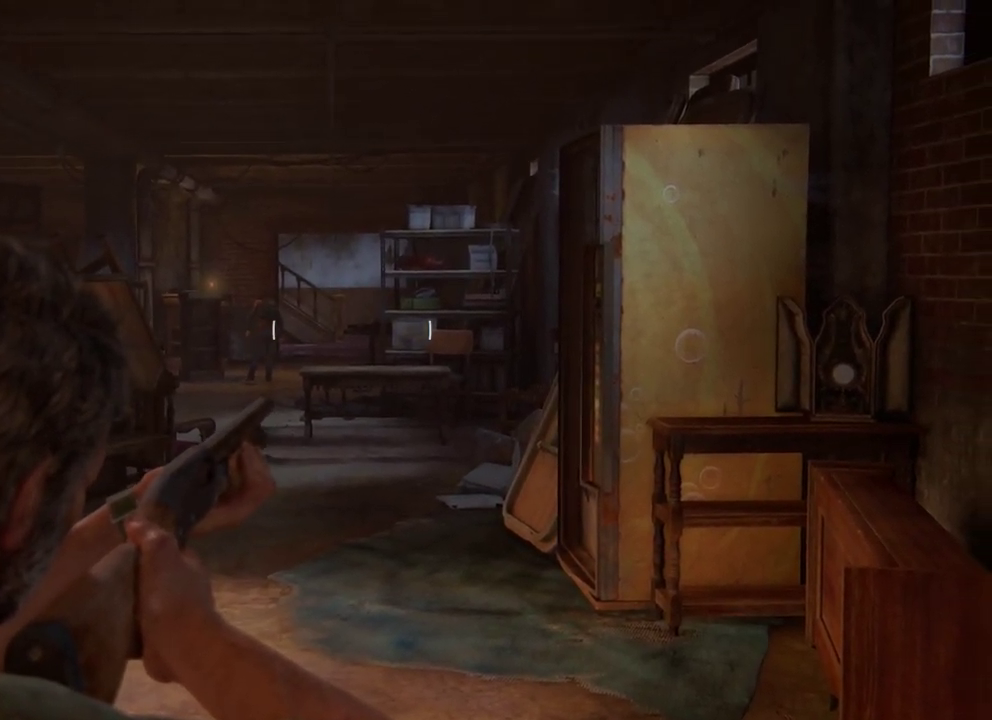
{"dt_ms": 500, "buttons": ["L1"], "left_stick": "center", "right_stick": "center", "events": []}
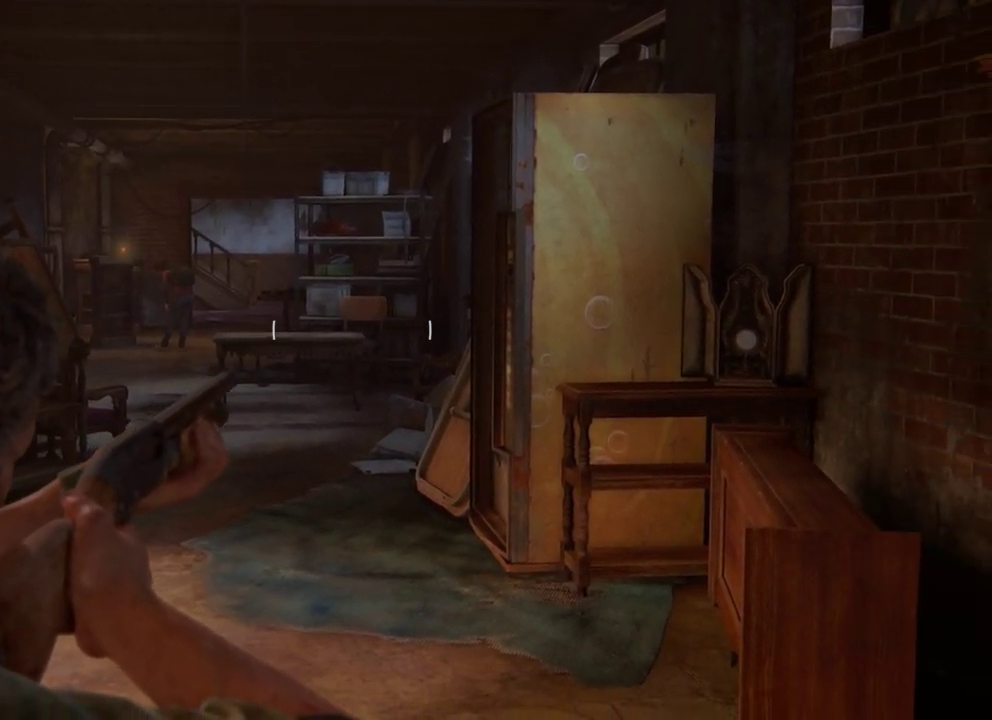
{"dt_ms": 600, "buttons": ["L1"], "left_stick": "center", "right_stick": "center", "events": []}
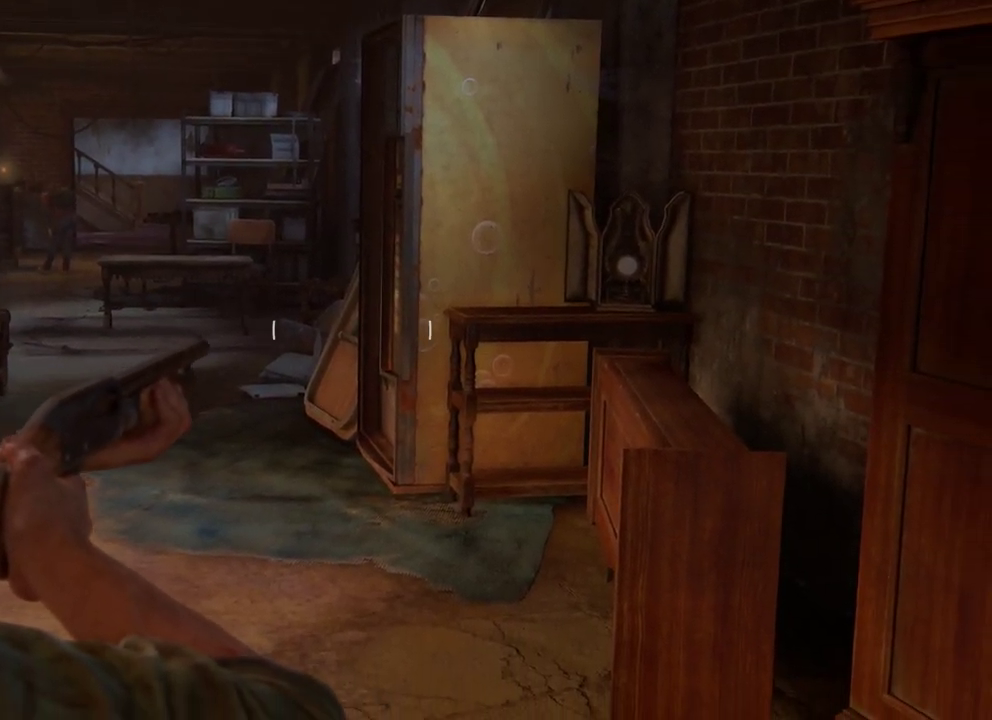
{"dt_ms": 400, "buttons": ["L1"], "left_stick": "center", "right_stick": "center", "events": []}
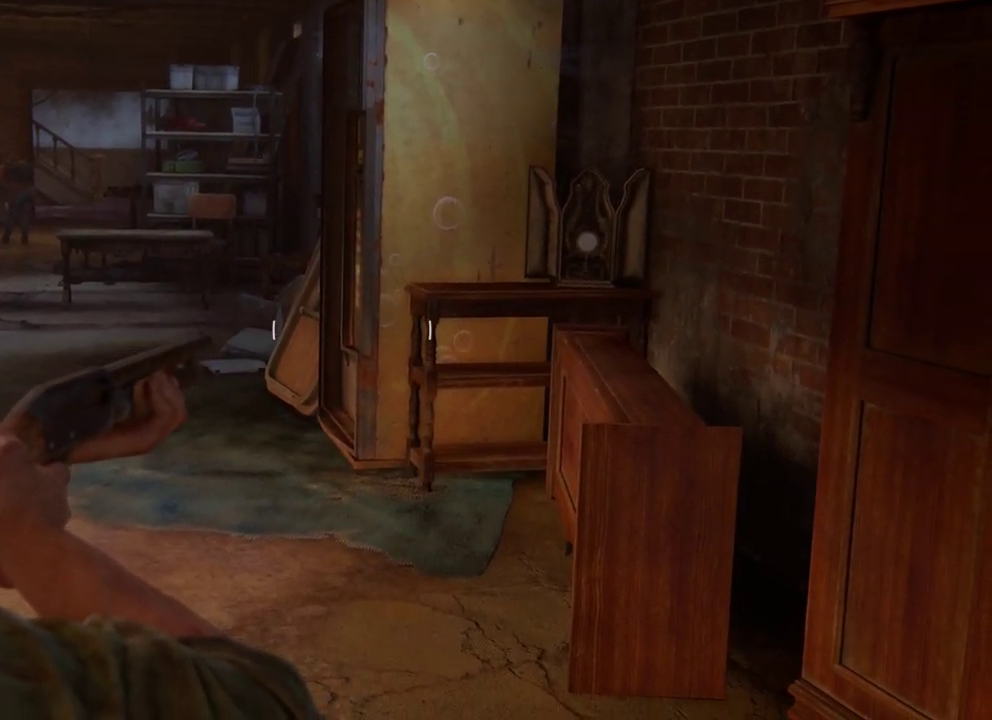
{"dt_ms": 300, "buttons": ["L1"], "left_stick": "center", "right_stick": "center", "events": []}
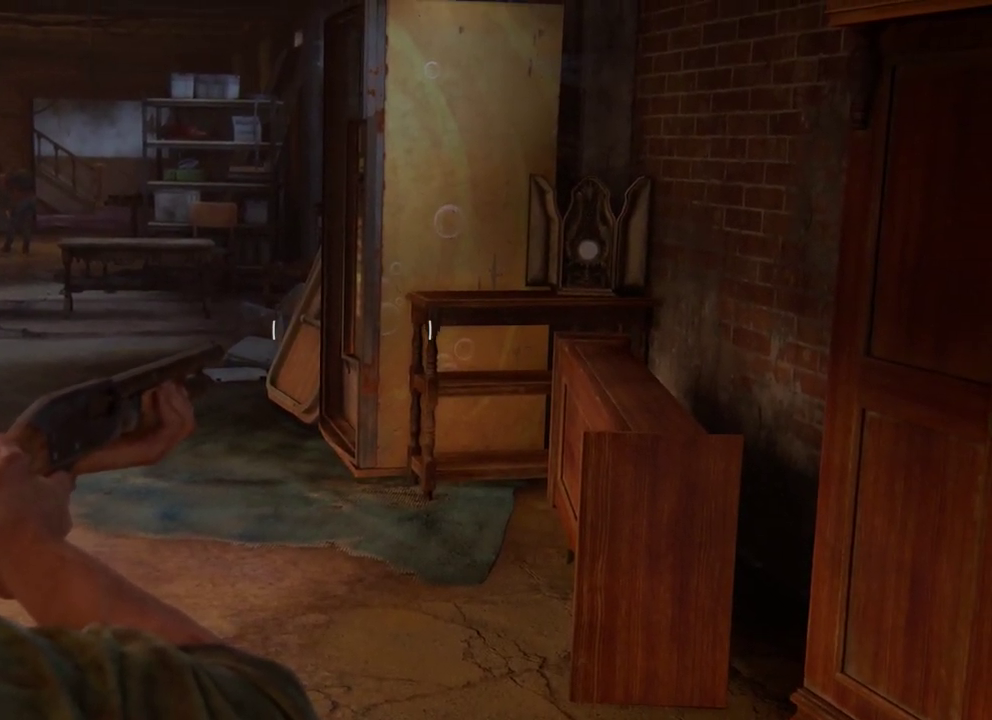
{"dt_ms": 400, "buttons": ["L1"], "left_stick": "center", "right_stick": "center", "events": []}
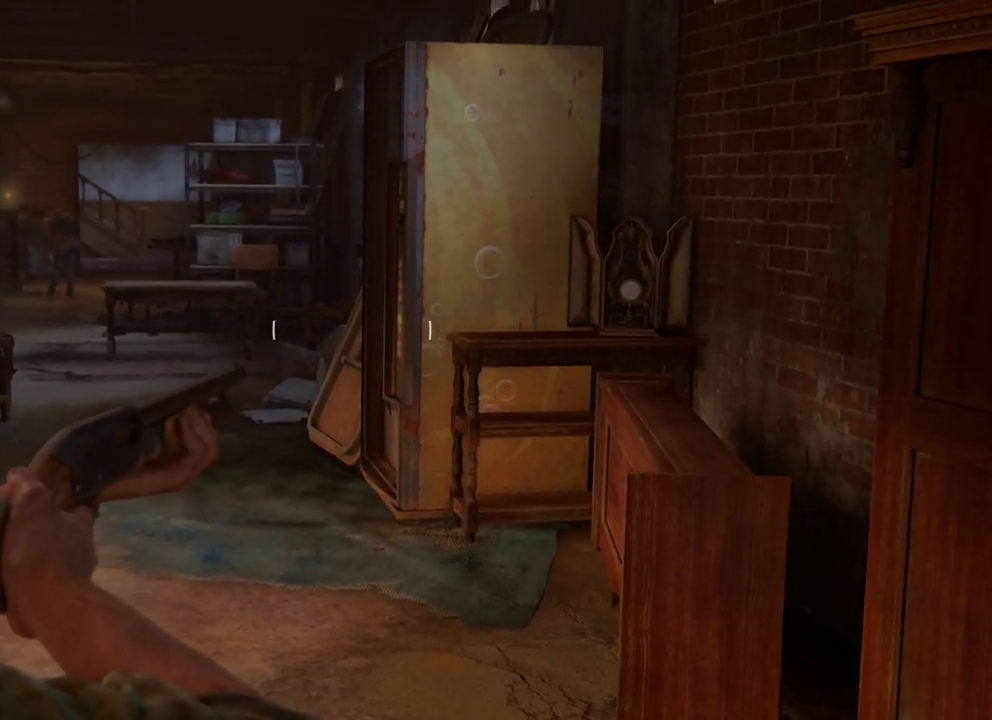
{"dt_ms": 300, "buttons": ["L1"], "left_stick": "center", "right_stick": "center", "events": []}